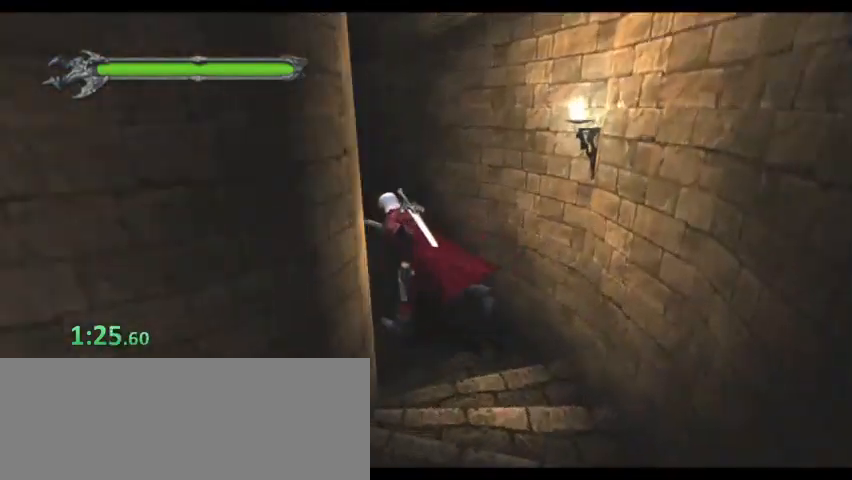
Gameplay with keyboard; each line is a JSON object with the keys held at the frame after it. "events" lists presses ("down") and releases ("up") of ".", "/", "0", "1", "2", "3", "4", "5", "6", "7", "8", "9", "a", "alt_l", "alt_r", "b", "backslash", "backspace", "c", "caps_lock", "comma", "ctrl_l", "ctrl_r", "d", "down", "e", "equals", "escape", "f", "f1", "f10", "f11", "f12", "f2", "f3", "f4", "f5", "f6", "f7", "f8", "f9", "g", "h", "i", "j", "k", "l", "lbracket", "left", "m", "minus", "n", "o", "p", "q", "quote", "r", "rbracket", "return", "right", "s", "semicolon", "shift_l", "shift_r", "space", "super", "t", "tab", "tilde", "u", "up", "v", "w", "x", "y" and "z" between this image and that frame as [ms after this image, input, new state], when the widget could be followed in between. No other keys are recorded. Mouse input is not recorded.
{"keys": ["a", "w"], "events": []}
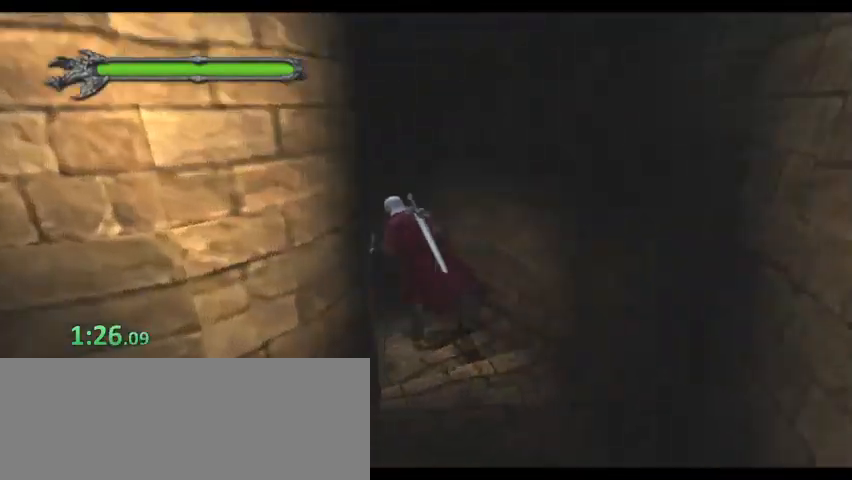
{"keys": ["a", "w"], "events": []}
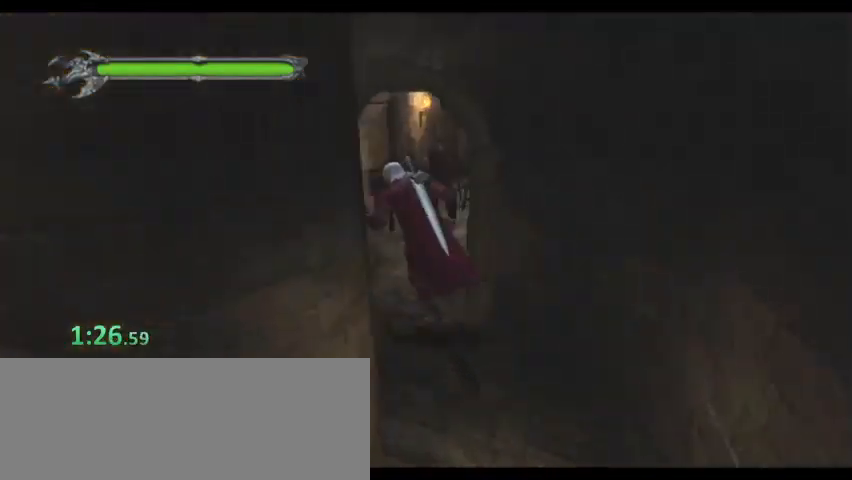
{"keys": ["d"], "events": [[133, "a", "up"], [133, "d", "down"], [233, "w", "up"]]}
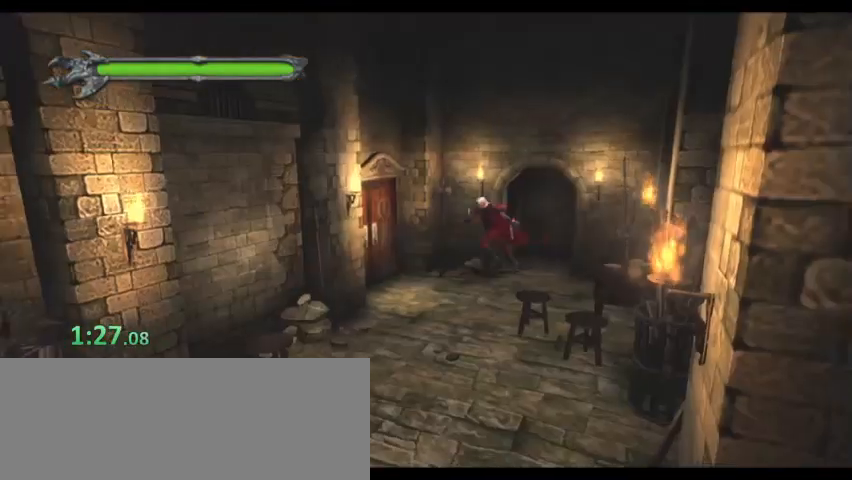
{"keys": ["a", "l"], "events": [[100, "a", "down"], [200, "d", "up"], [300, "l", "down"], [400, "l", "up"], [433, "l", "down"]]}
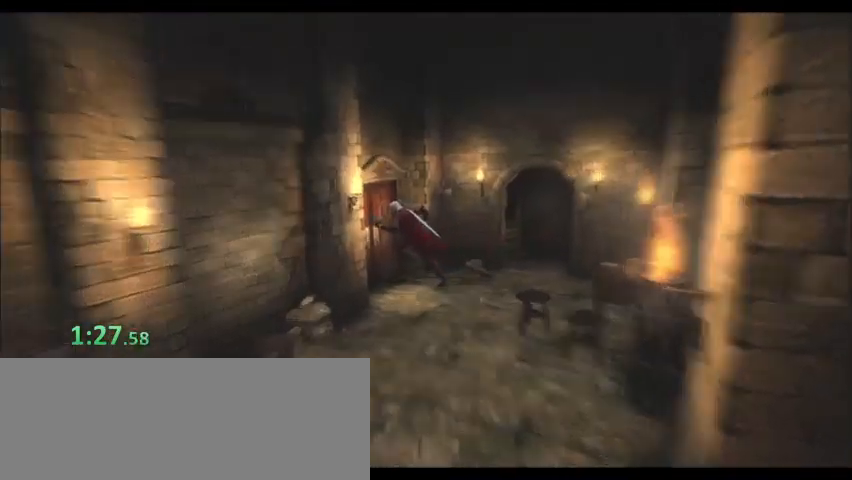
{"keys": [], "events": [[67, "l", "up"], [133, "a", "up"]]}
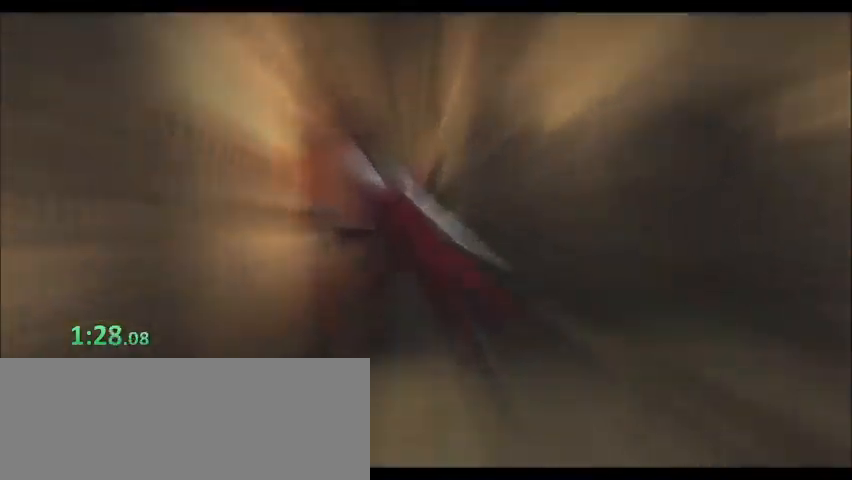
{"keys": [], "events": []}
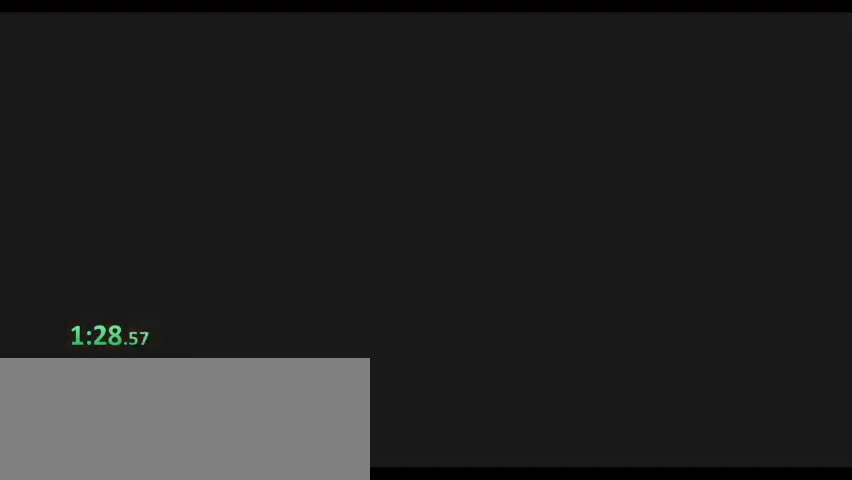
{"keys": [], "events": []}
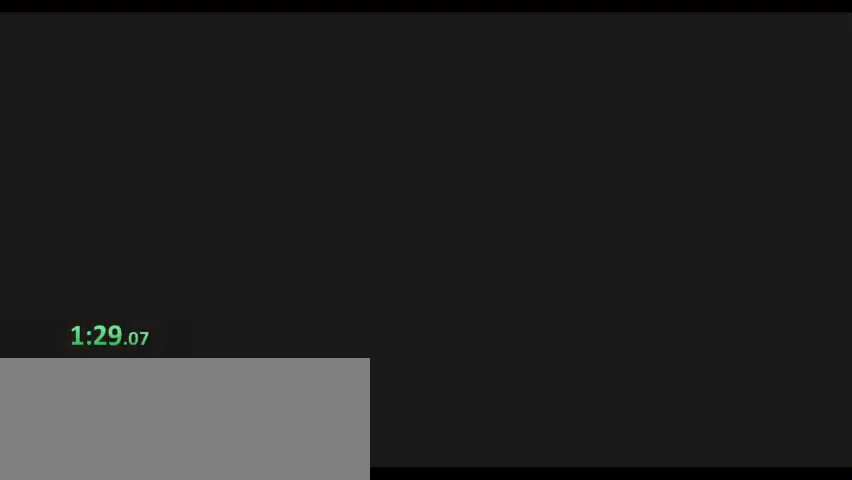
{"keys": [], "events": []}
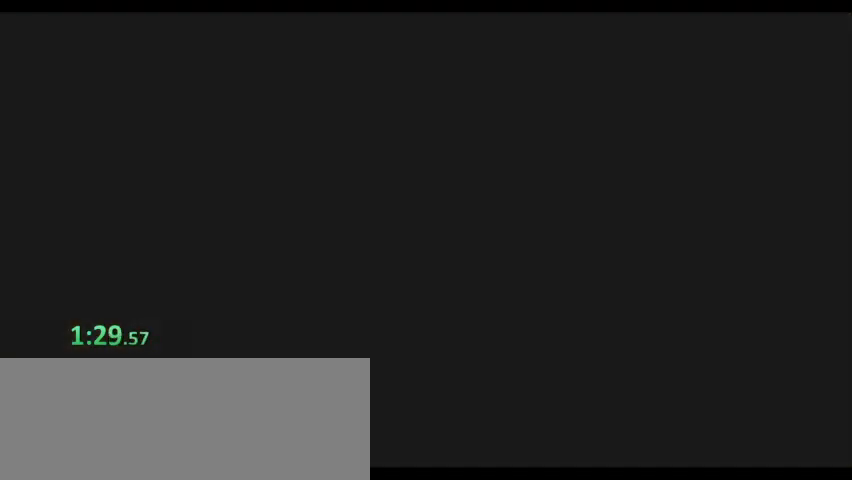
{"keys": ["a", "k", "s"], "events": [[133, "a", "down"], [133, "s", "down"], [267, "k", "down"]]}
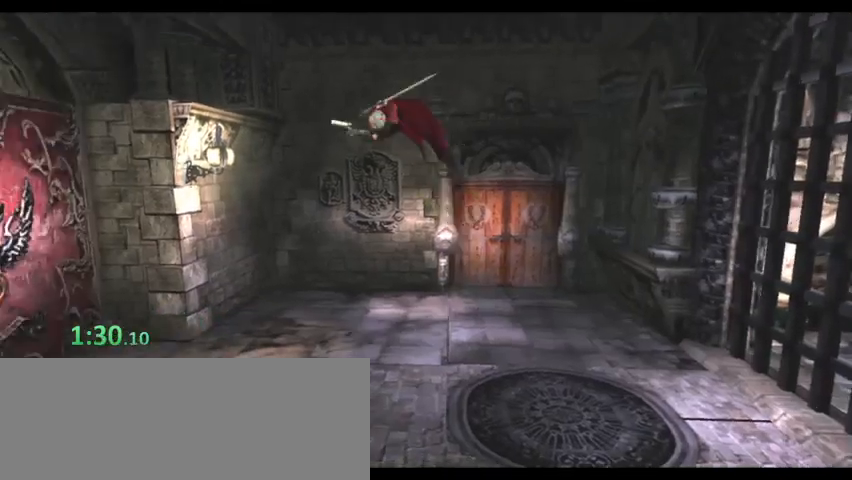
{"keys": ["a", "l"]}
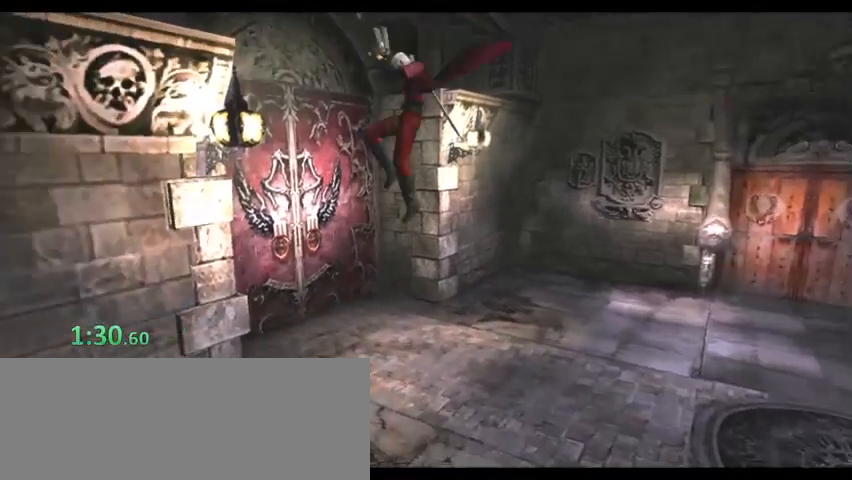
{"keys": [], "events": [[400, "a", "up"], [400, "l", "up"]]}